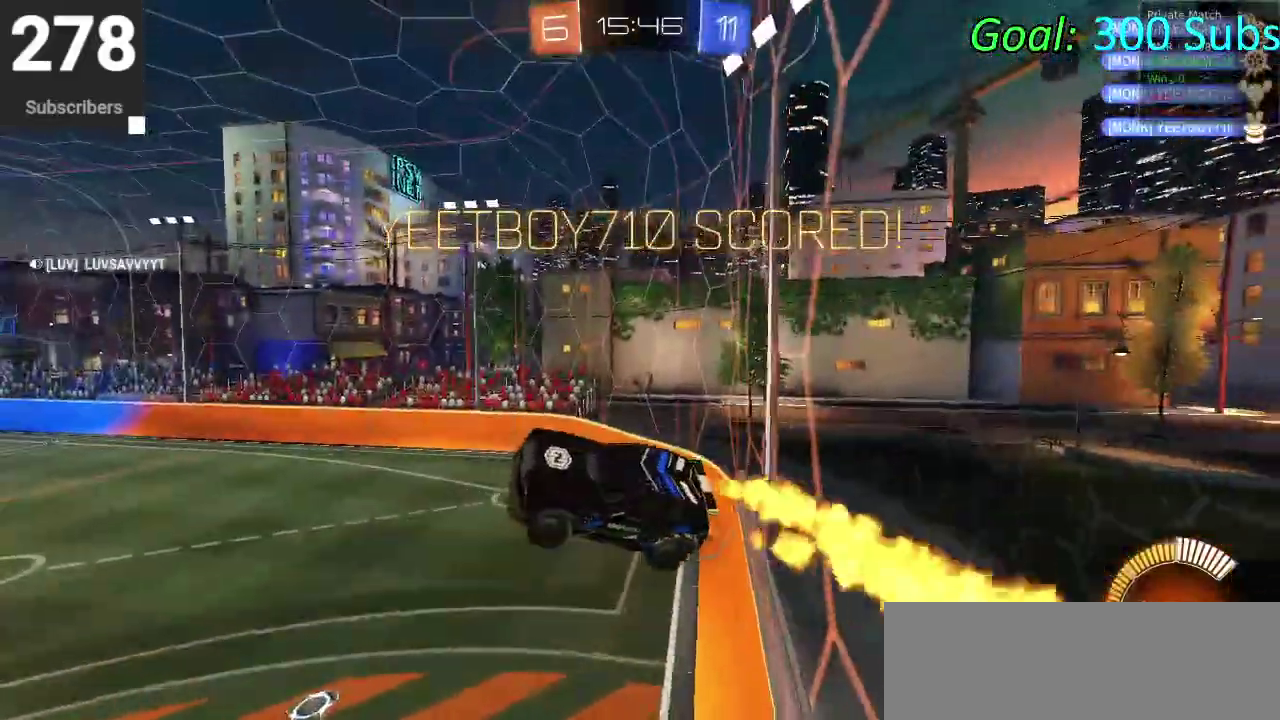
Gameplay with a controller (PlayStation layout); each line is a JSON object with the inputs held at the frame after it. "events" lists button and stick changes between this image and that frame as [ms after this image, input, new state], when the widget could be followed in between. Not read: R1.
{"buttons": ["CIRCLE", "L1", "R2"], "left_stick": "down", "right_stick": "center", "events": [[167, "CROSS", "down"], [233, "left_stick", "up"], [317, "CROSS", "up"], [367, "L1", "down"], [367, "left_stick", "down"]]}
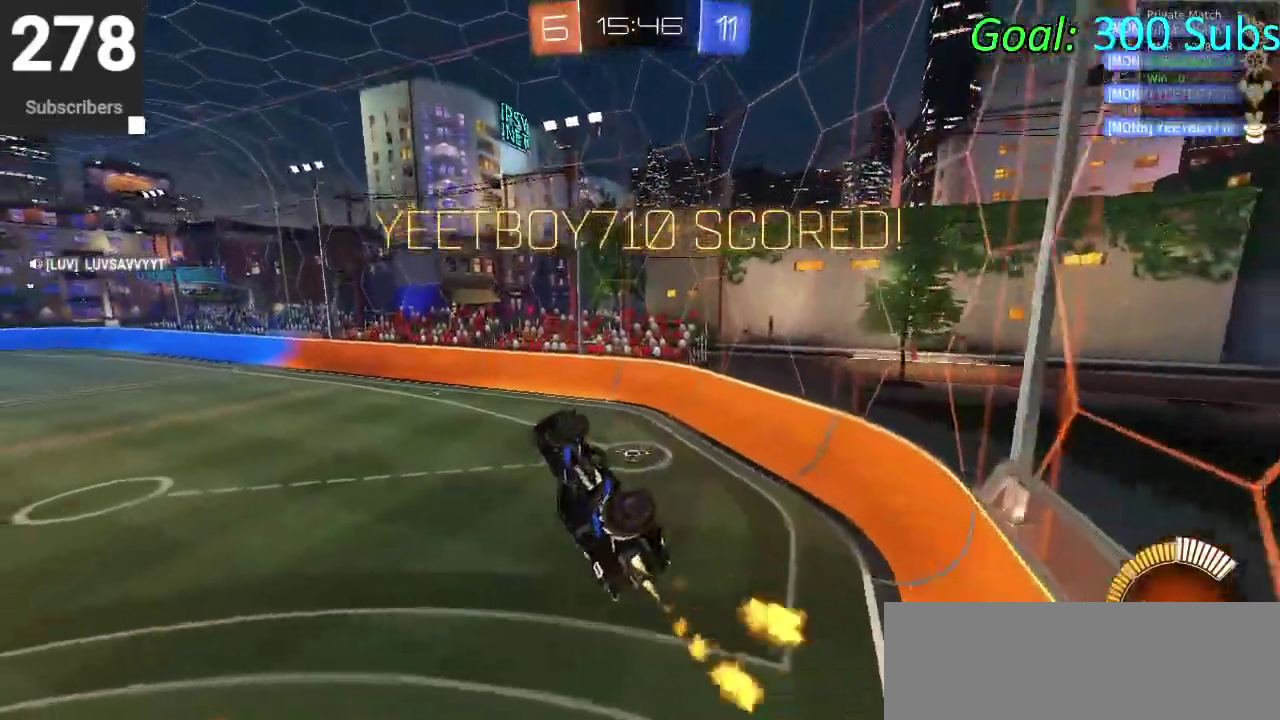
{"buttons": ["CIRCLE", "R2"], "left_stick": "left", "right_stick": "center", "events": [[133, "L1", "up"], [433, "left_stick", "down-left"], [500, "left_stick", "left"]]}
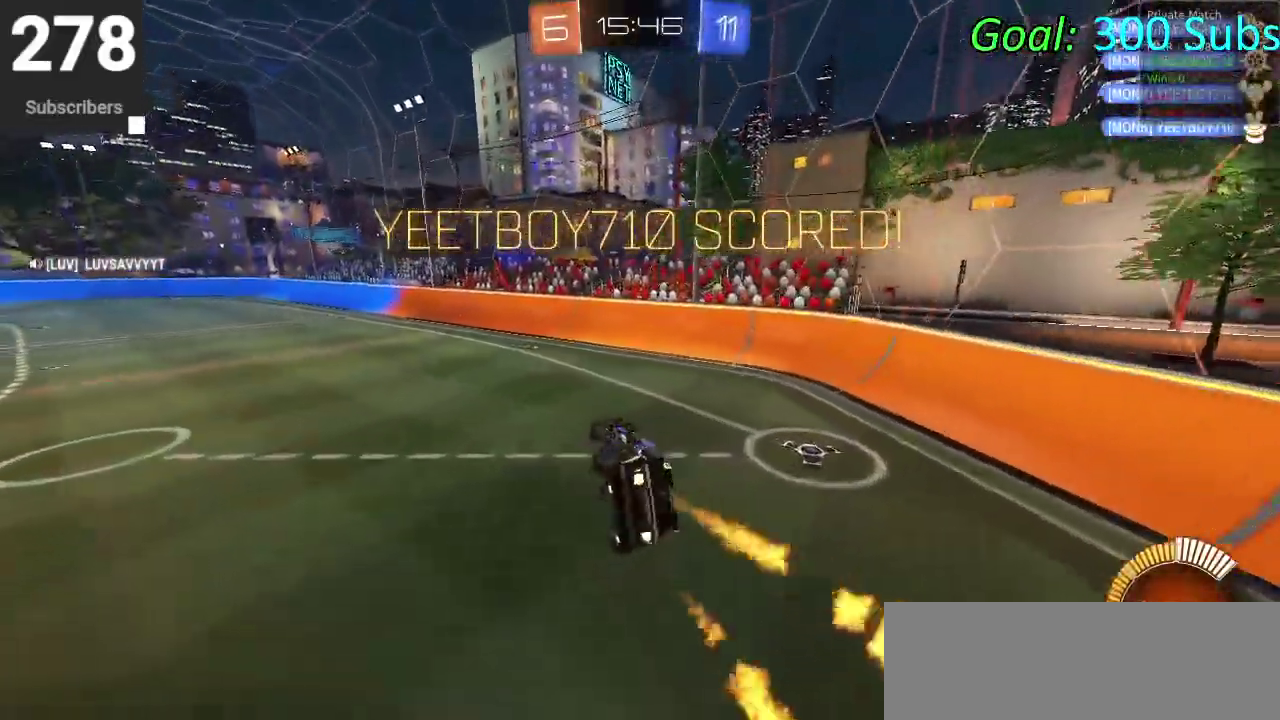
{"buttons": ["CIRCLE", "R2"], "left_stick": "up-left", "right_stick": "center", "events": [[50, "left_stick", "up-left"], [150, "left_stick", "center"], [450, "left_stick", "up-left"]]}
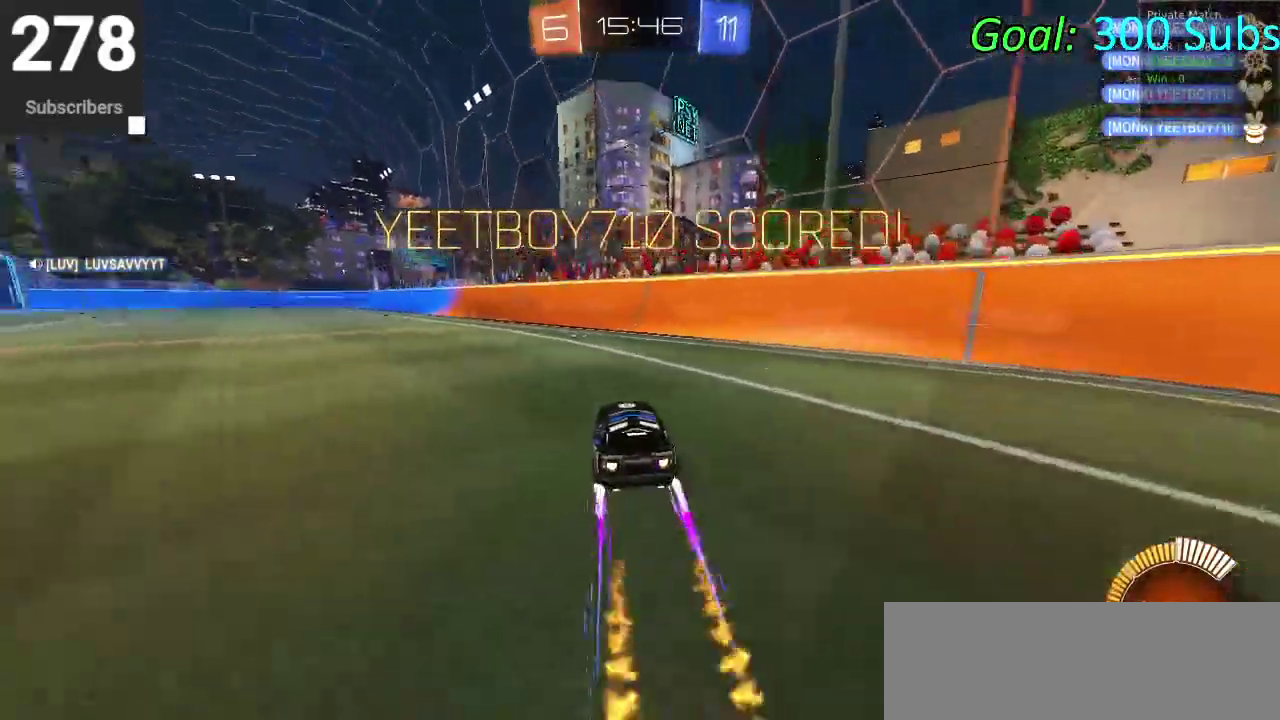
{"buttons": ["CIRCLE", "R2"], "left_stick": "down", "right_stick": "center", "events": [[33, "CROSS", "down"], [33, "left_stick", "down-right"], [167, "CROSS", "up"], [167, "left_stick", "down"]]}
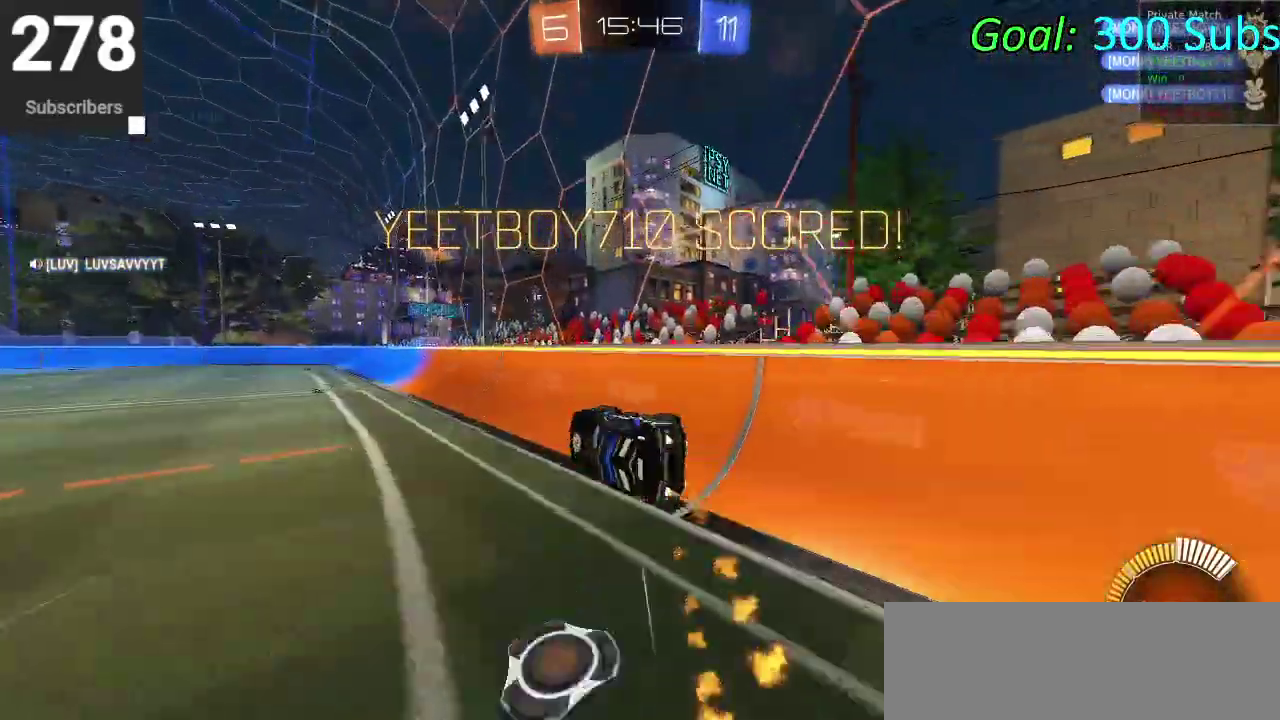
{"buttons": [], "left_stick": "center", "right_stick": "center", "events": [[33, "L1", "down"], [67, "left_stick", "center"], [83, "CIRCLE", "up"], [117, "L1", "up"], [133, "R2", "up"], [133, "left_stick", "up"], [300, "CROSS", "down"], [400, "left_stick", "center"], [450, "CROSS", "up"]]}
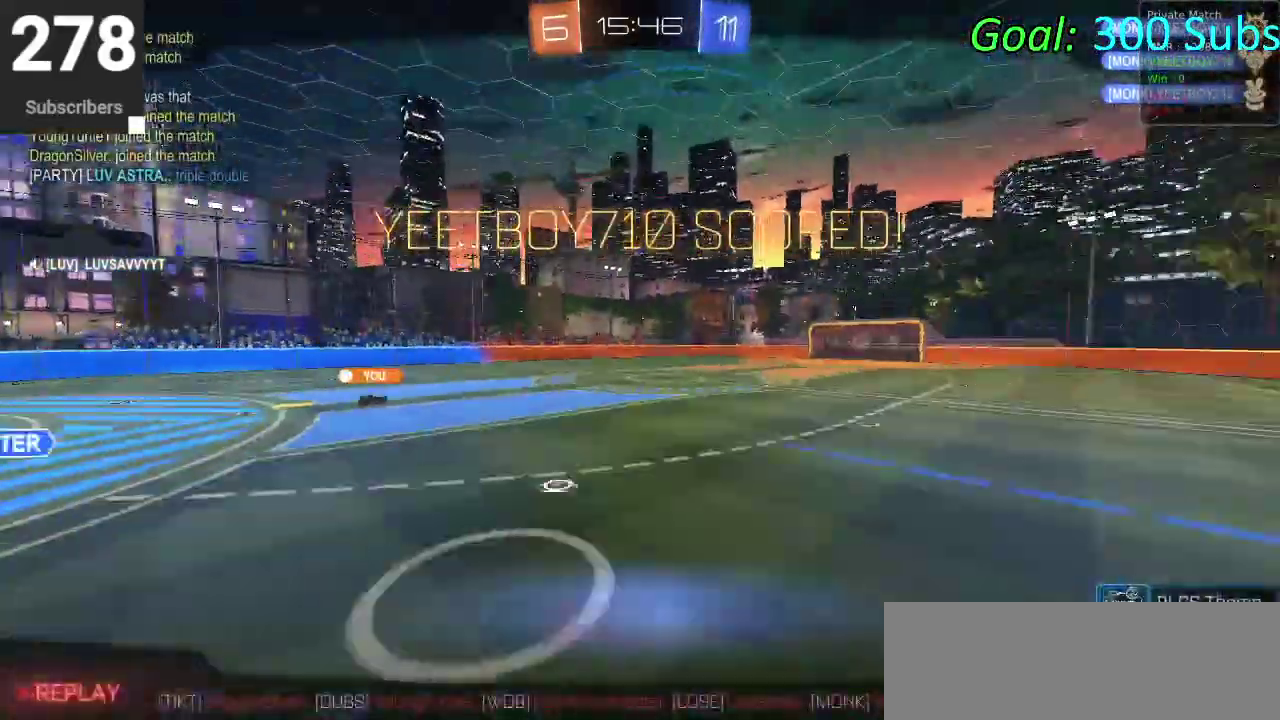
{"buttons": [], "left_stick": "center", "right_stick": "center", "events": []}
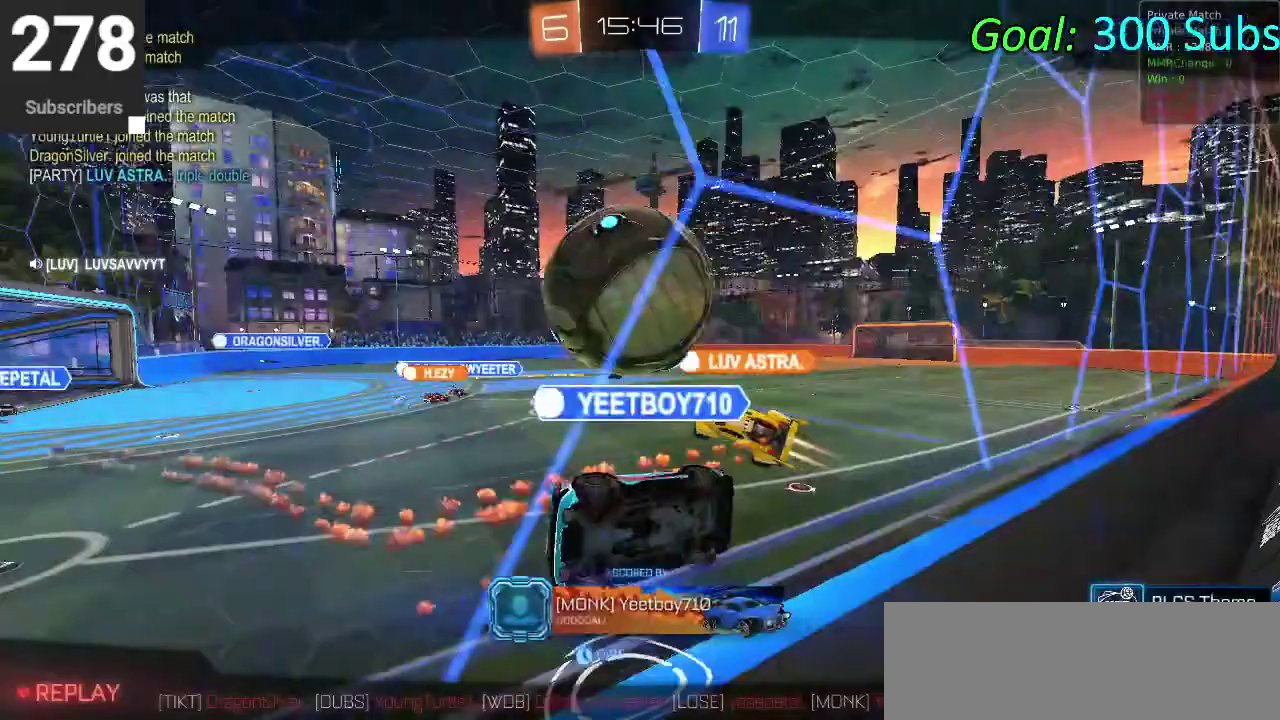
{"buttons": [], "left_stick": "center", "right_stick": "center", "events": [[317, "L1", "down"], [400, "L1", "up"]]}
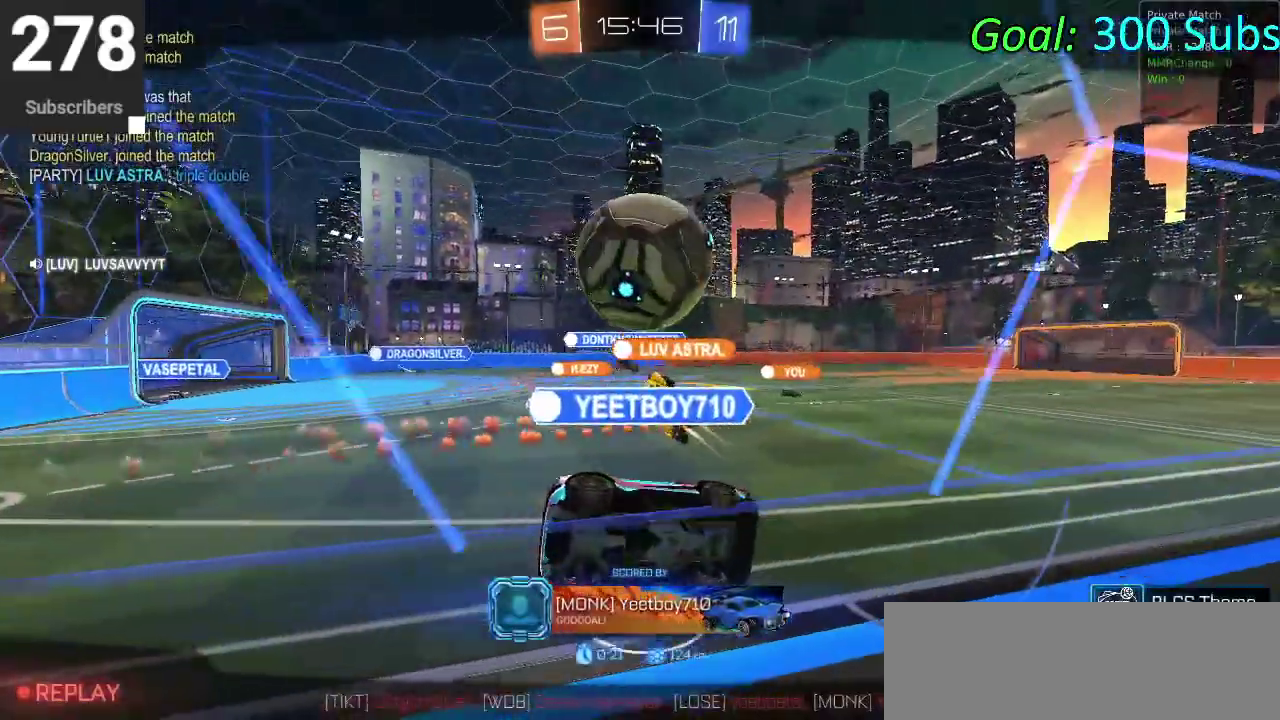
{"buttons": [], "left_stick": "center", "right_stick": "center", "events": []}
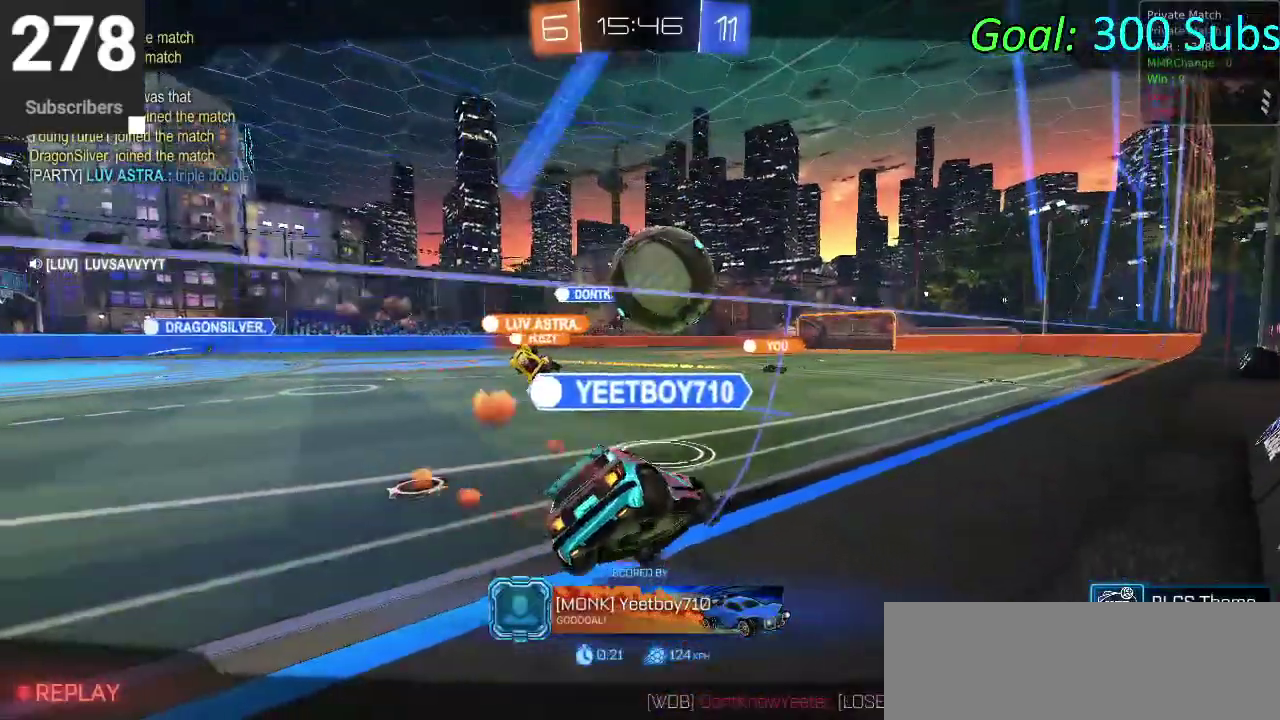
{"buttons": [], "left_stick": "center", "right_stick": "center", "events": []}
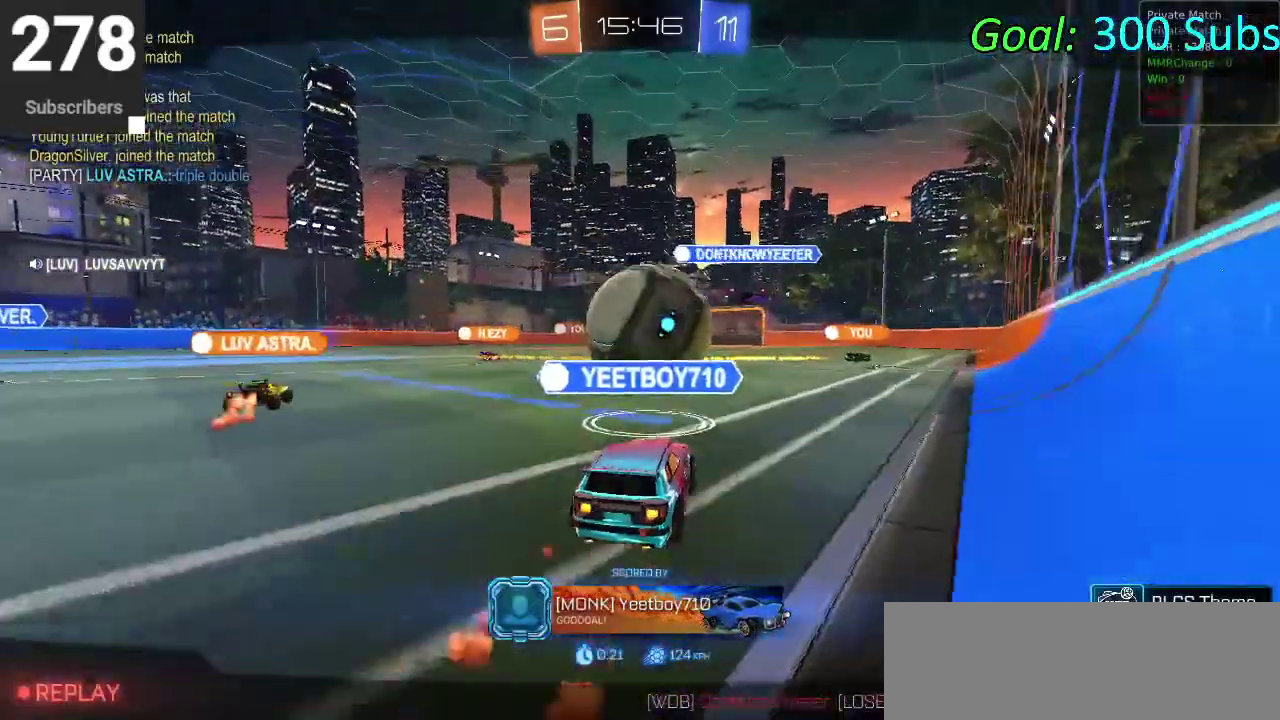
{"buttons": [], "left_stick": "center", "right_stick": "center", "events": []}
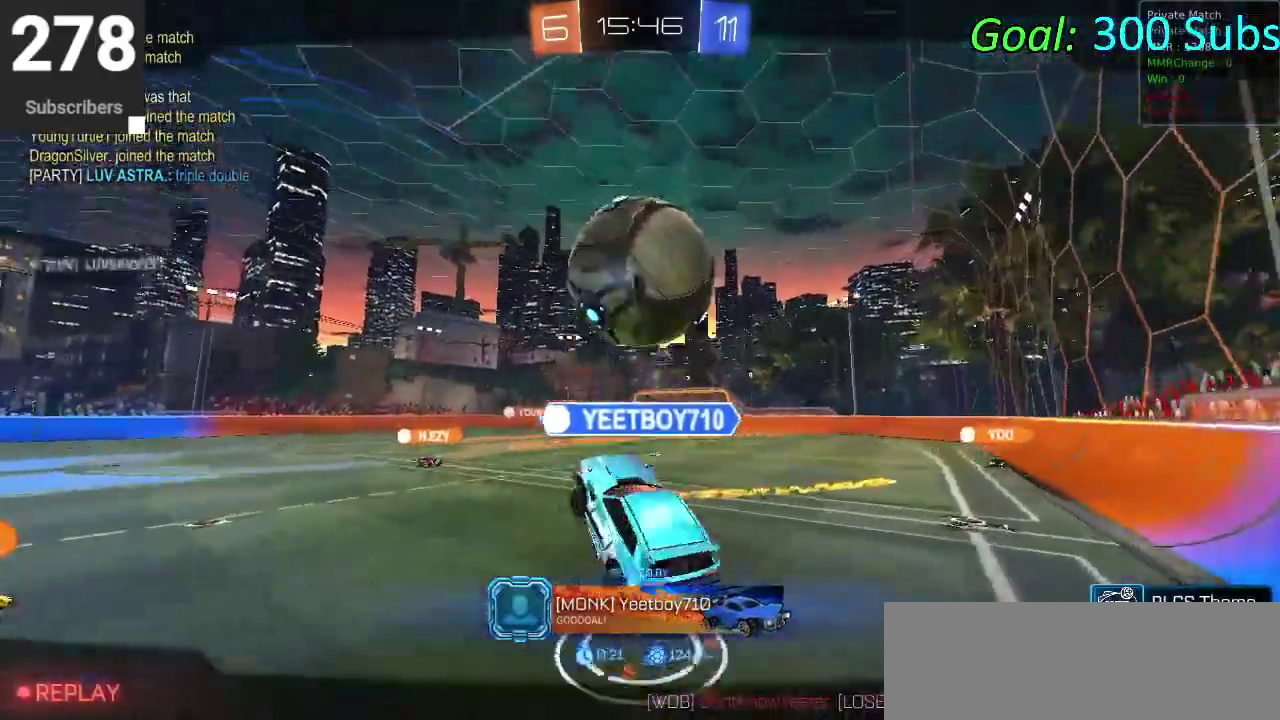
{"buttons": [], "left_stick": "center", "right_stick": "center", "events": []}
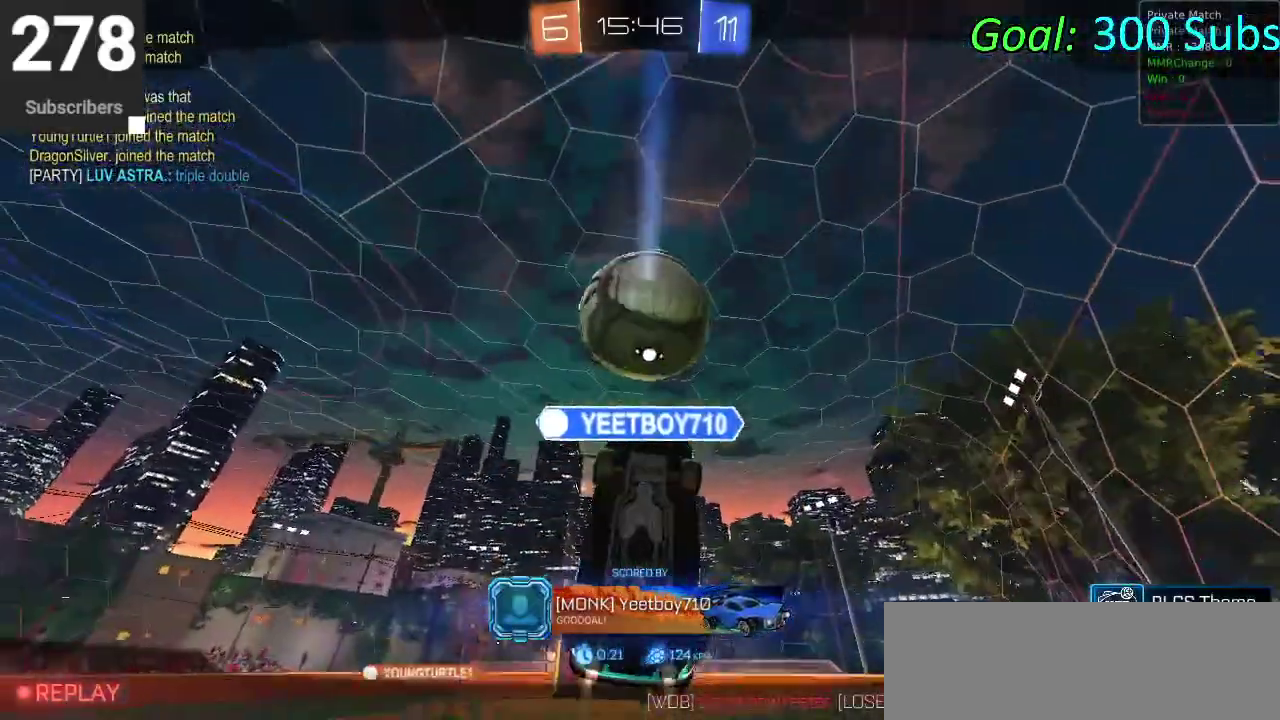
{"buttons": [], "left_stick": "center", "right_stick": "center", "events": []}
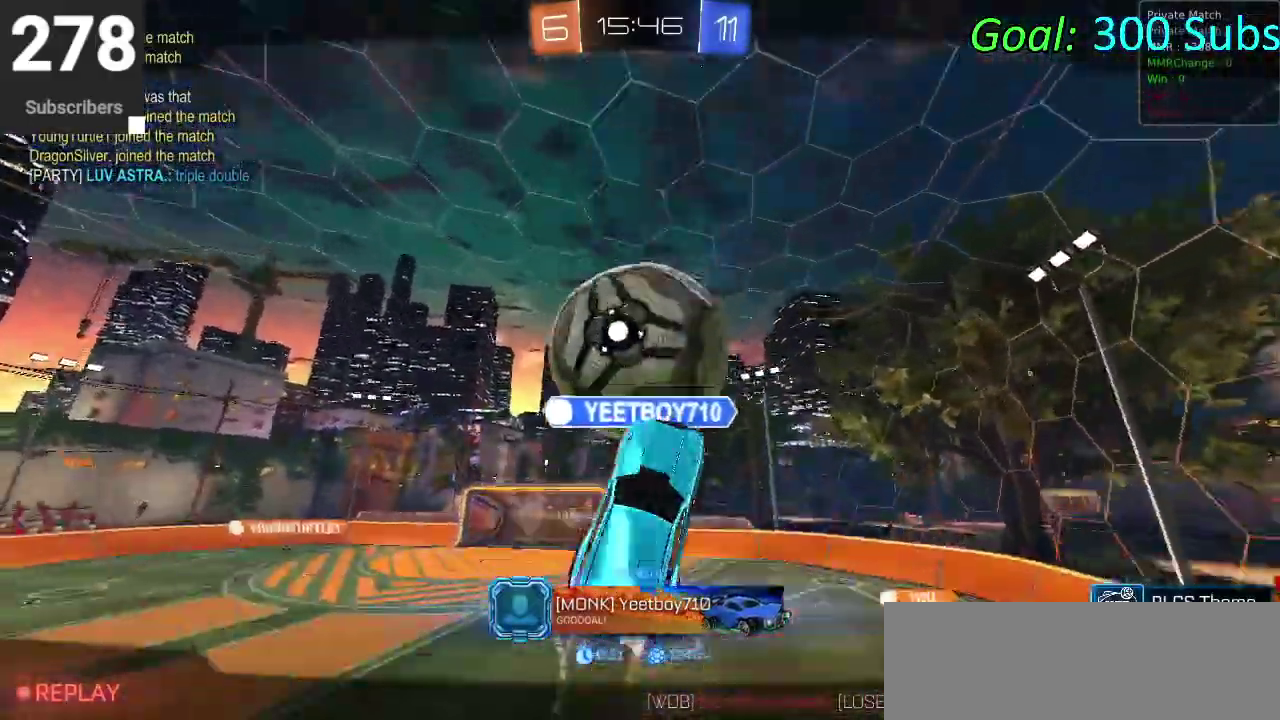
{"buttons": [], "left_stick": "center", "right_stick": "center", "events": []}
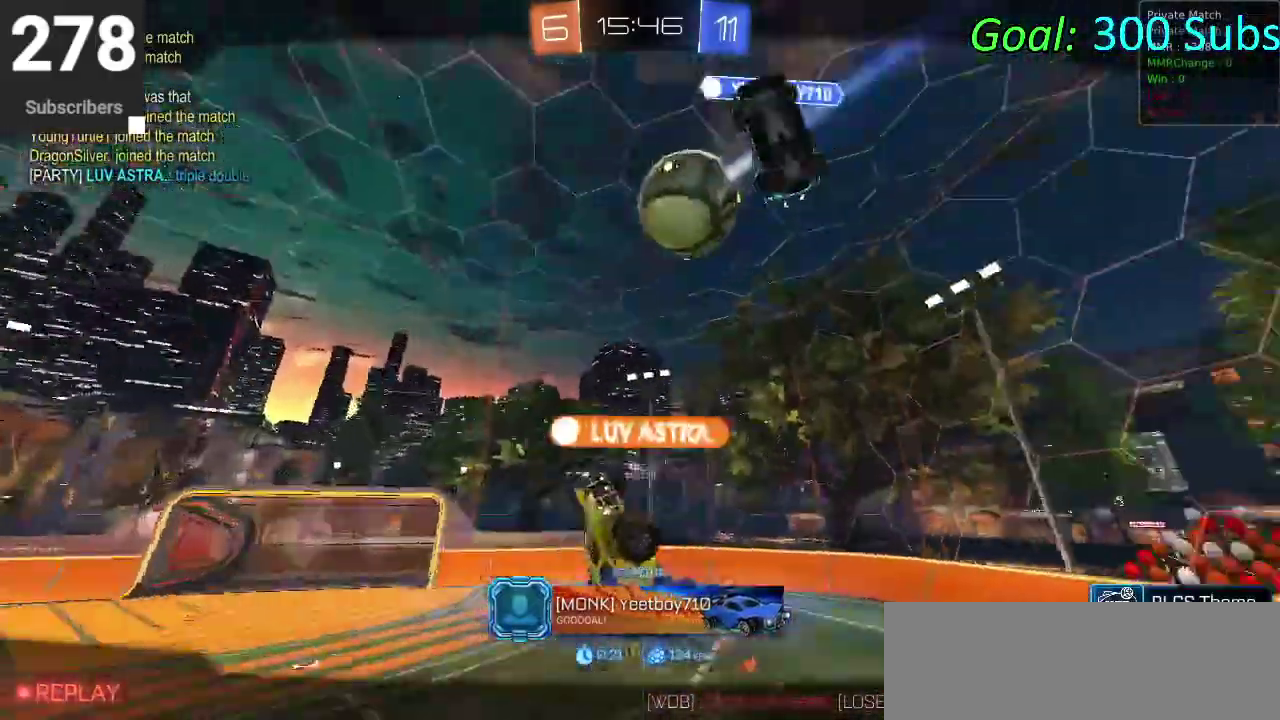
{"buttons": [], "left_stick": "center", "right_stick": "center", "events": []}
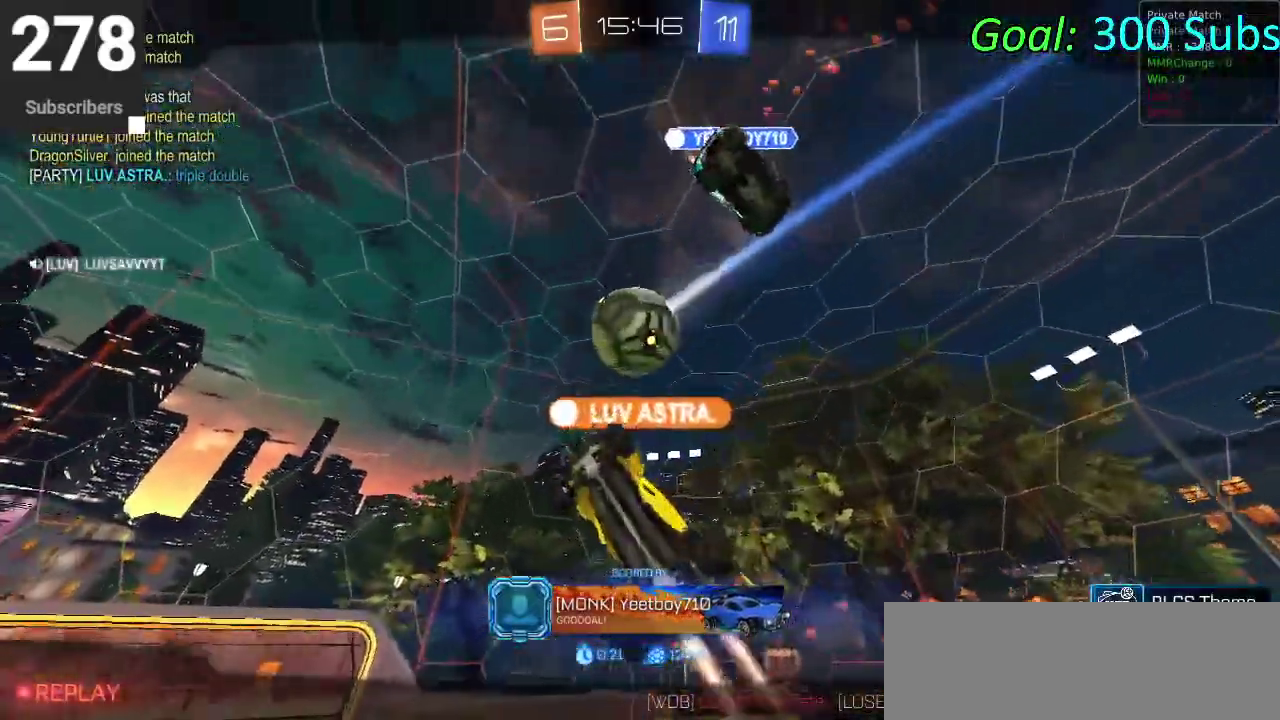
{"buttons": ["DPAD_DOWN"], "left_stick": "center", "right_stick": "center", "events": [[100, "DPAD_DOWN", "down"]]}
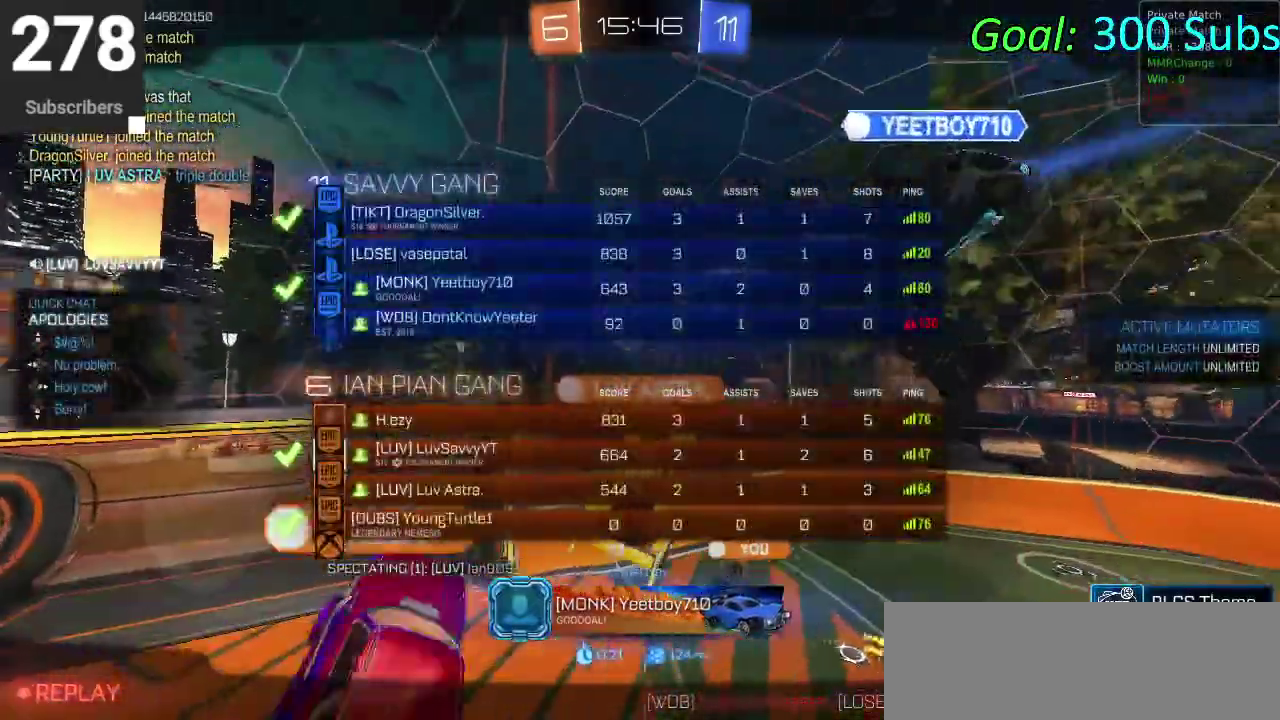
{"buttons": ["DPAD_DOWN"], "left_stick": "center", "right_stick": "center", "events": []}
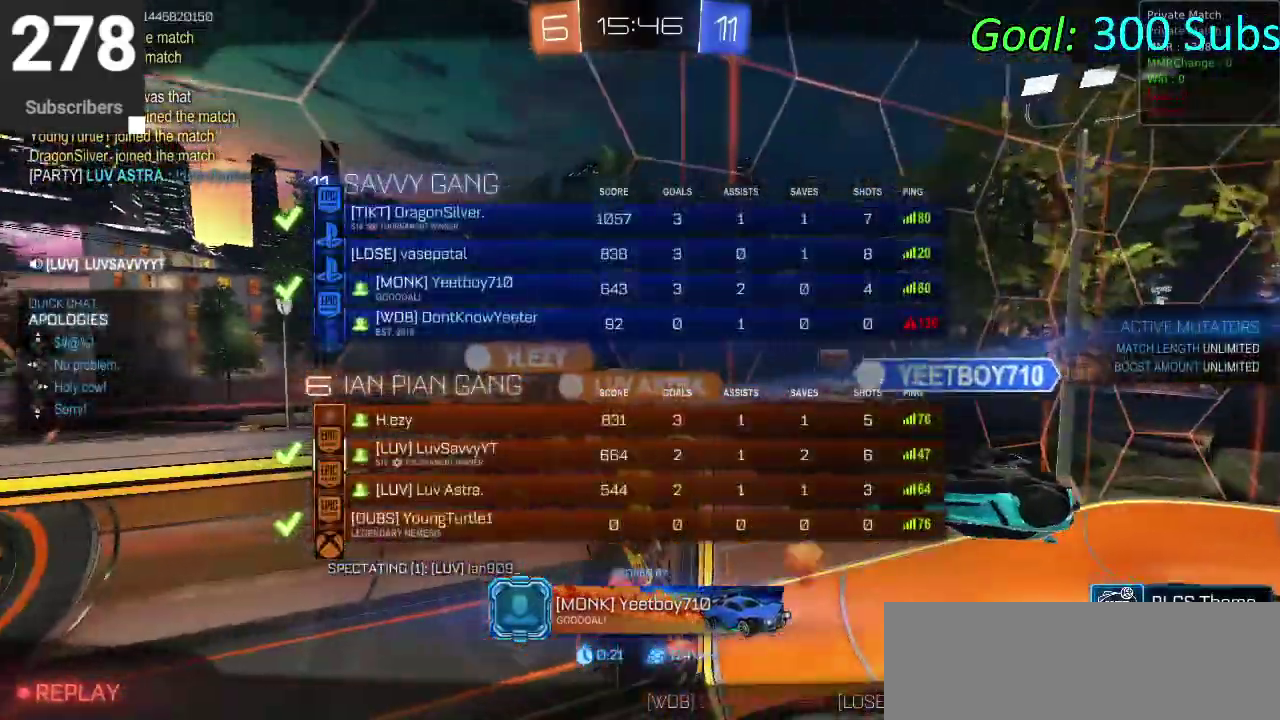
{"buttons": ["DPAD_DOWN"], "left_stick": "center", "right_stick": "center", "events": []}
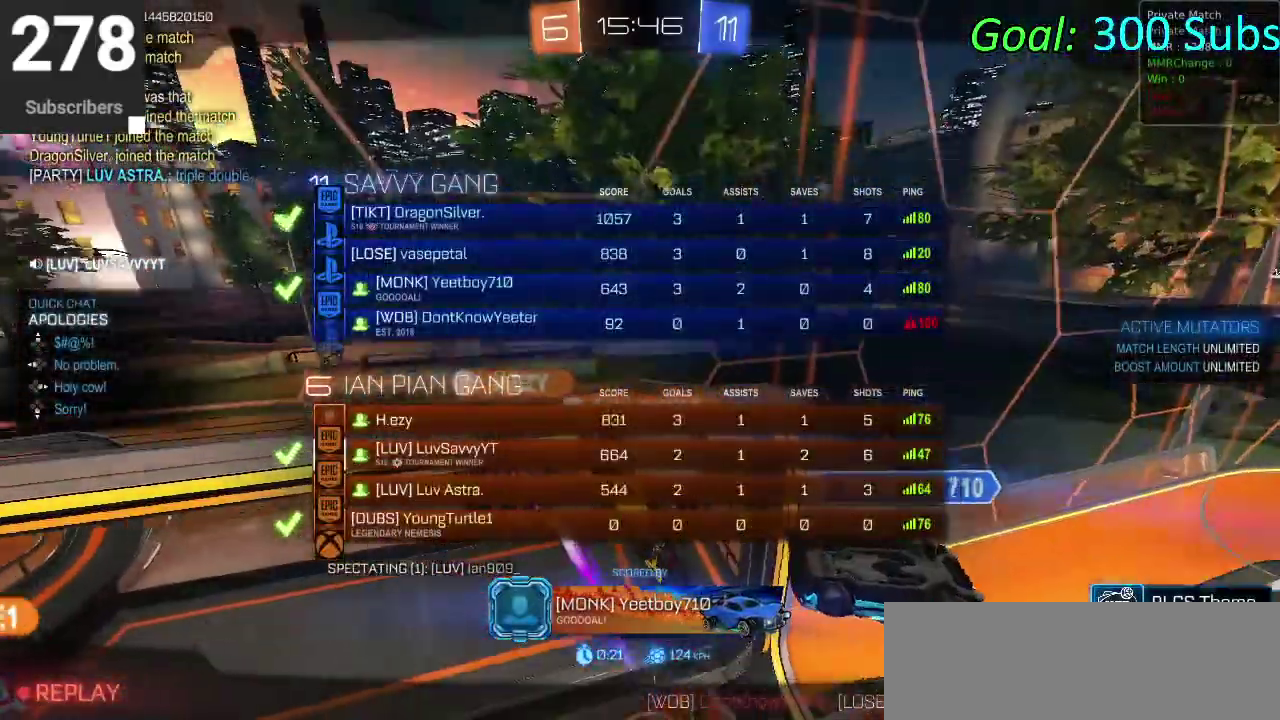
{"buttons": ["DPAD_DOWN"], "left_stick": "center", "right_stick": "center", "events": []}
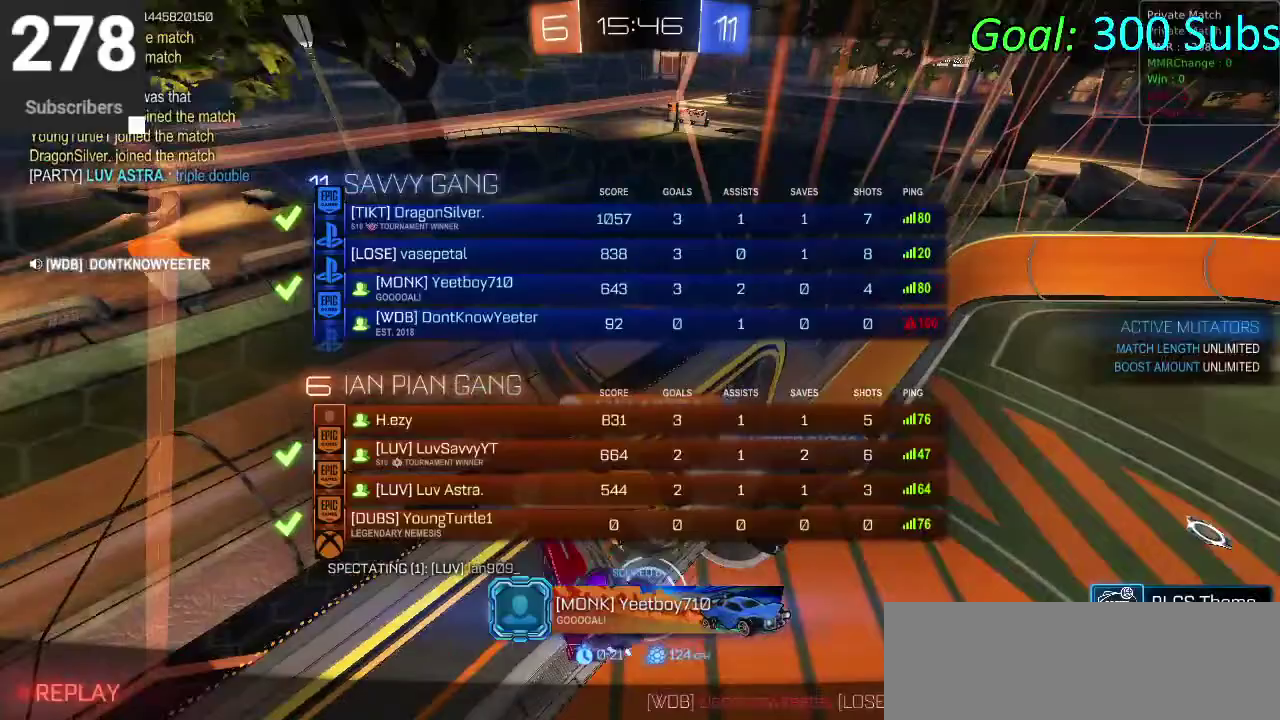
{"buttons": ["DPAD_DOWN"], "left_stick": "center", "right_stick": "center", "events": []}
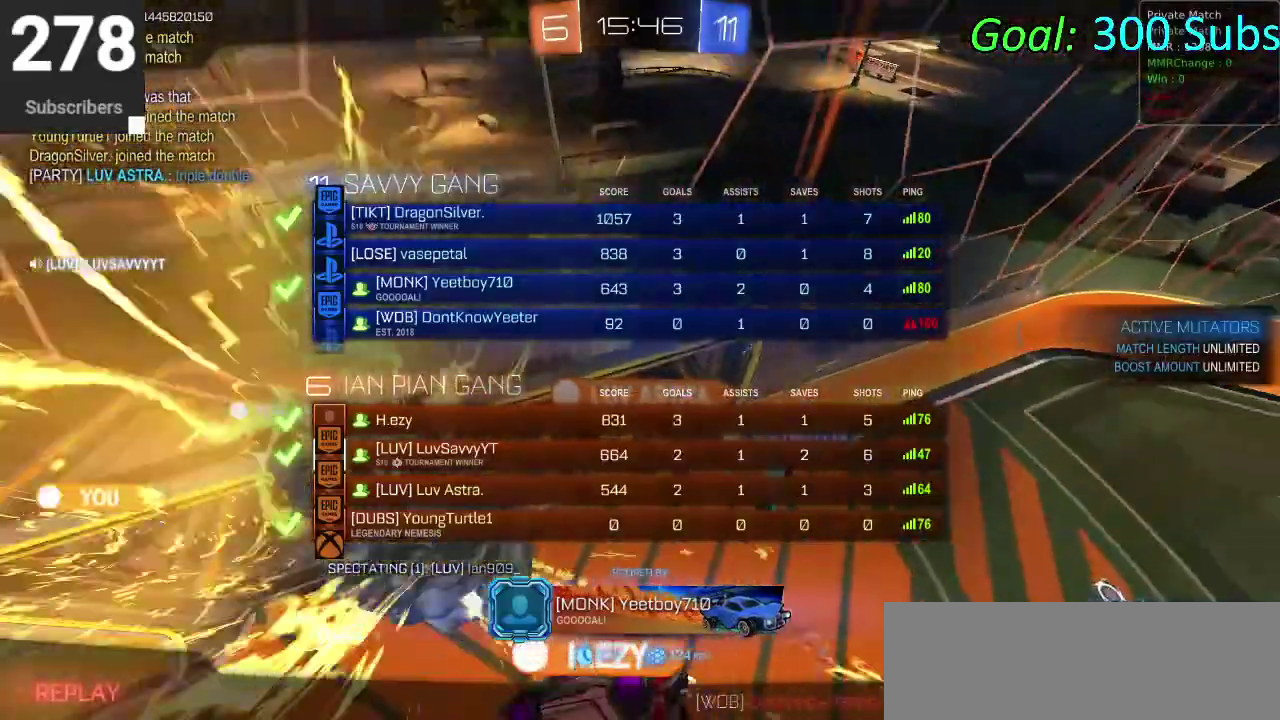
{"buttons": ["DPAD_DOWN"], "left_stick": "center", "right_stick": "center", "events": []}
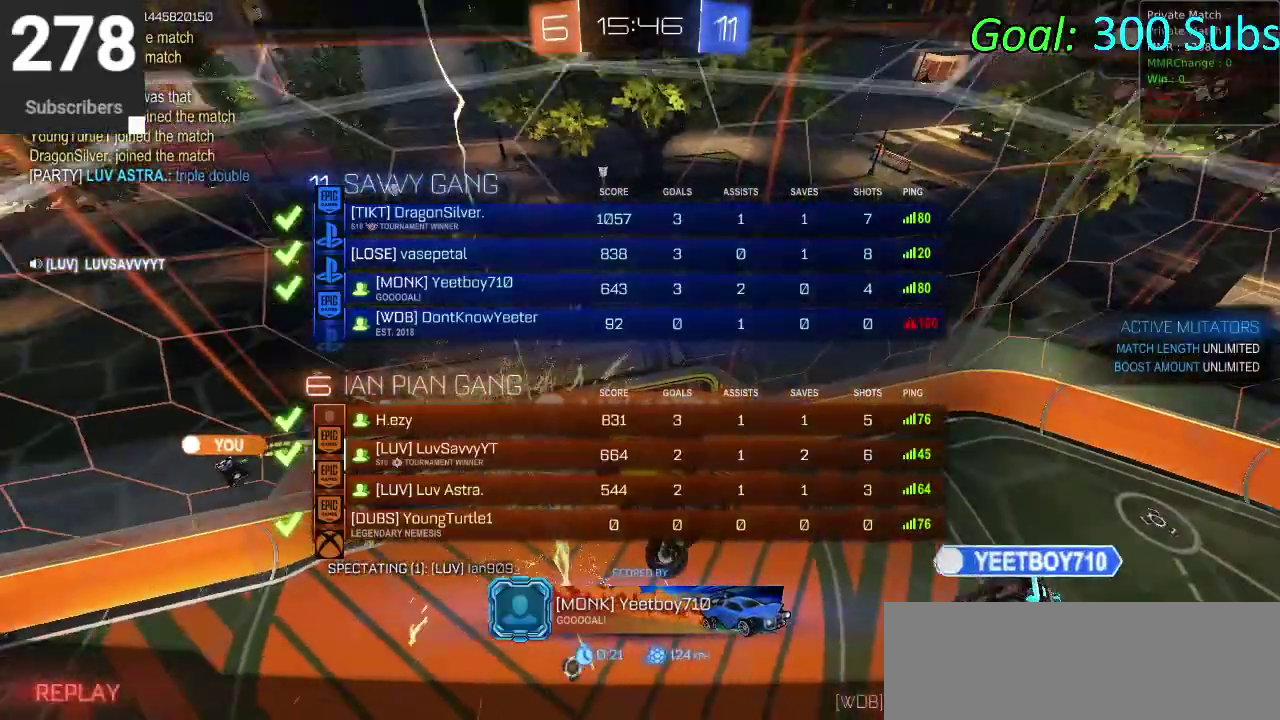
{"buttons": ["DPAD_DOWN"], "left_stick": "center", "right_stick": "center", "events": []}
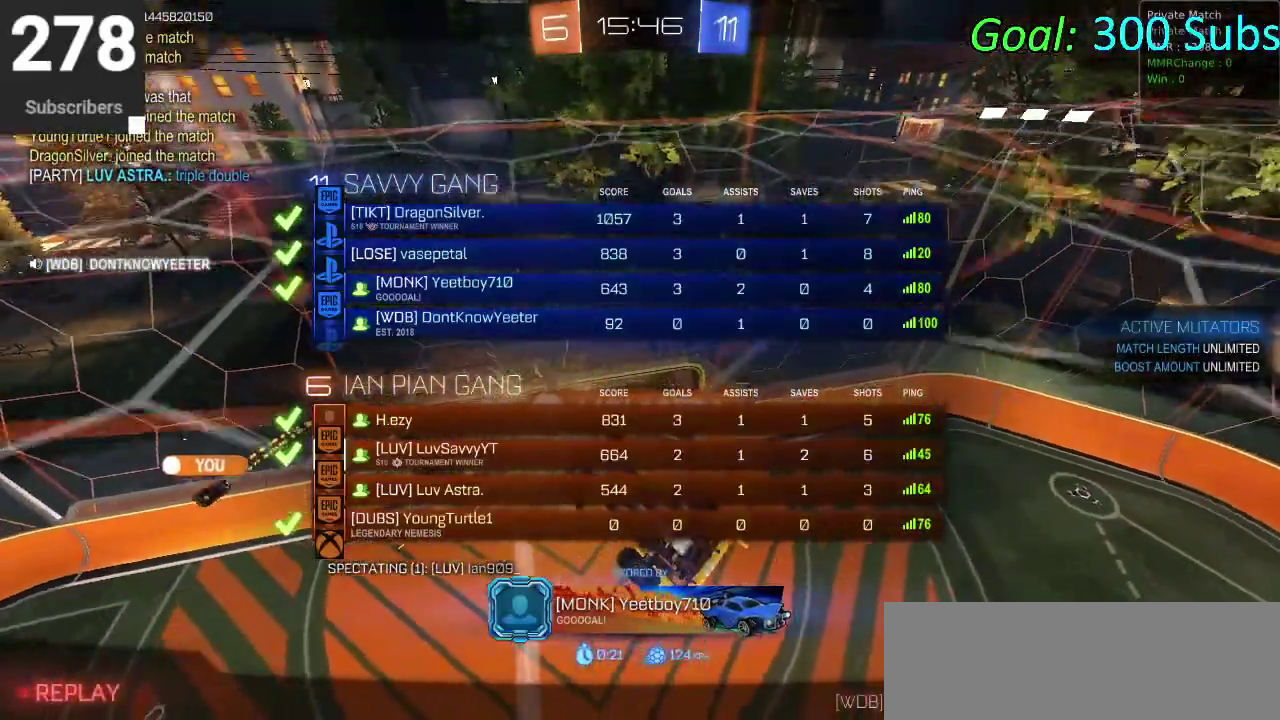
{"buttons": ["DPAD_DOWN"], "left_stick": "center", "right_stick": "center", "events": []}
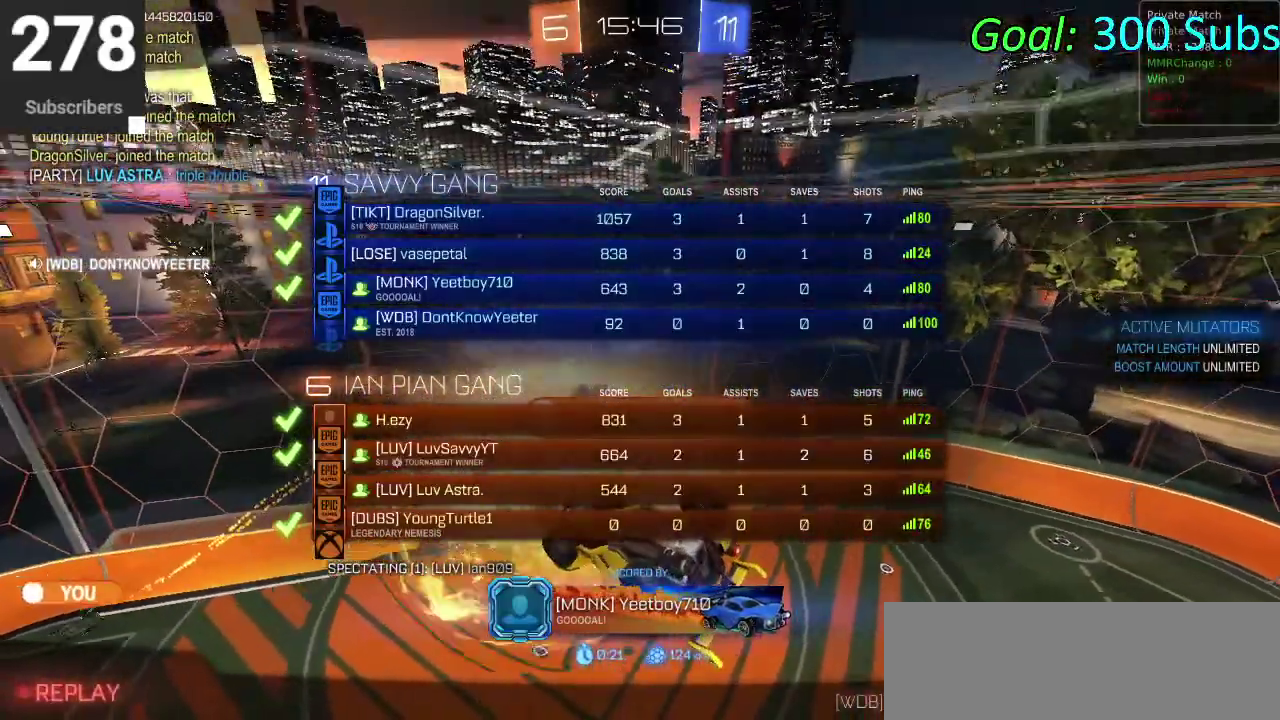
{"buttons": [], "left_stick": "center", "right_stick": "center", "events": [[483, "DPAD_DOWN", "up"]]}
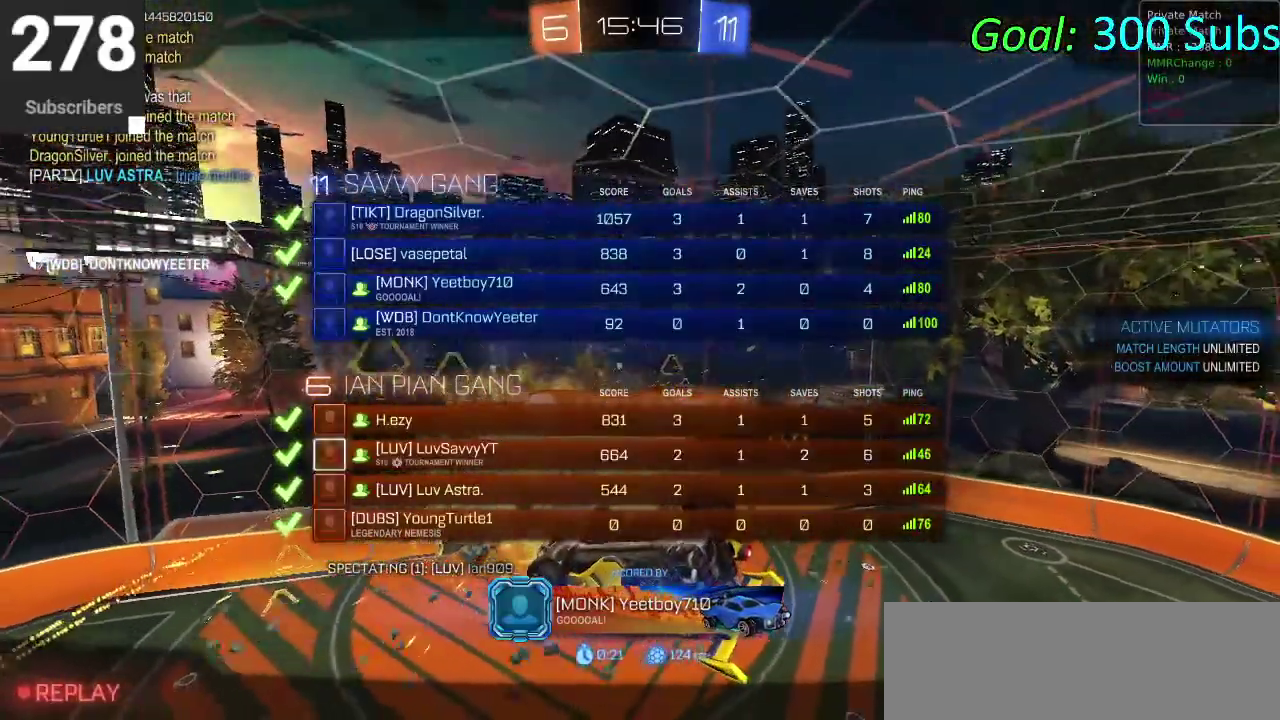
{"buttons": [], "left_stick": "right", "right_stick": "center", "events": [[467, "left_stick", "right"]]}
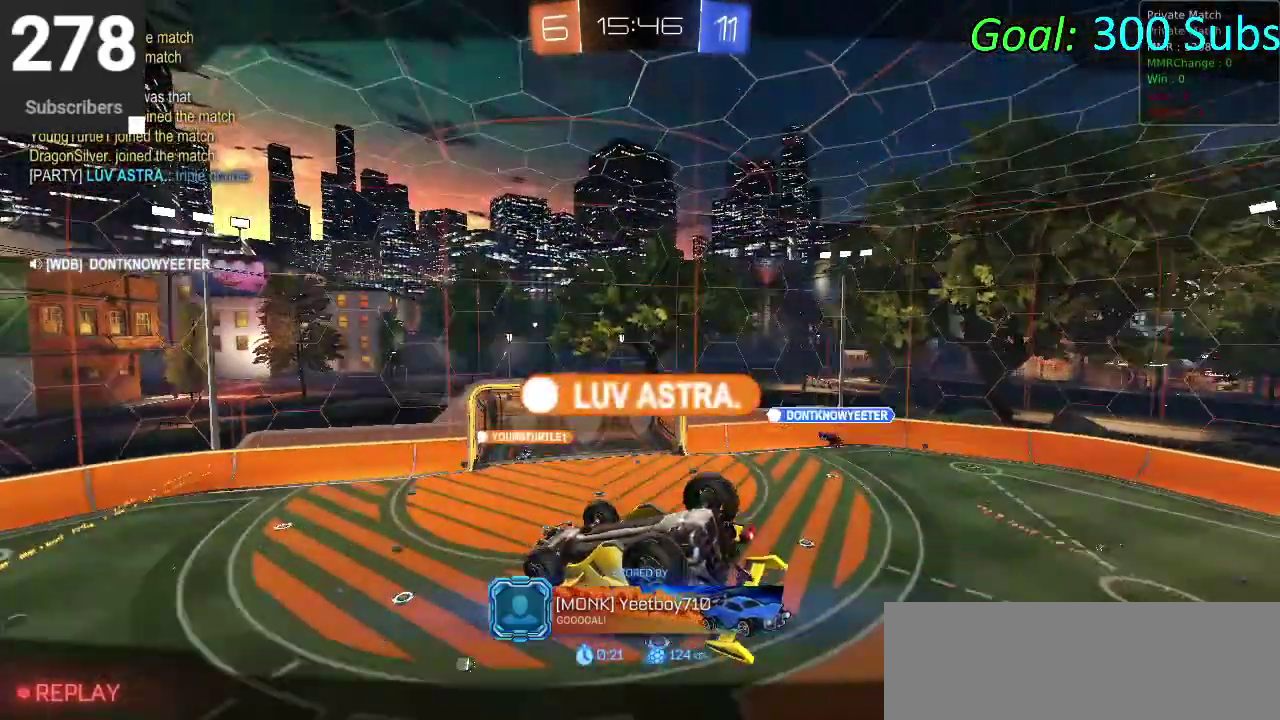
{"buttons": [], "left_stick": "up-right", "right_stick": "center", "events": [[83, "left_stick", "up-left"], [200, "left_stick", "down"], [367, "left_stick", "down-right"], [433, "left_stick", "up"], [483, "left_stick", "up-right"]]}
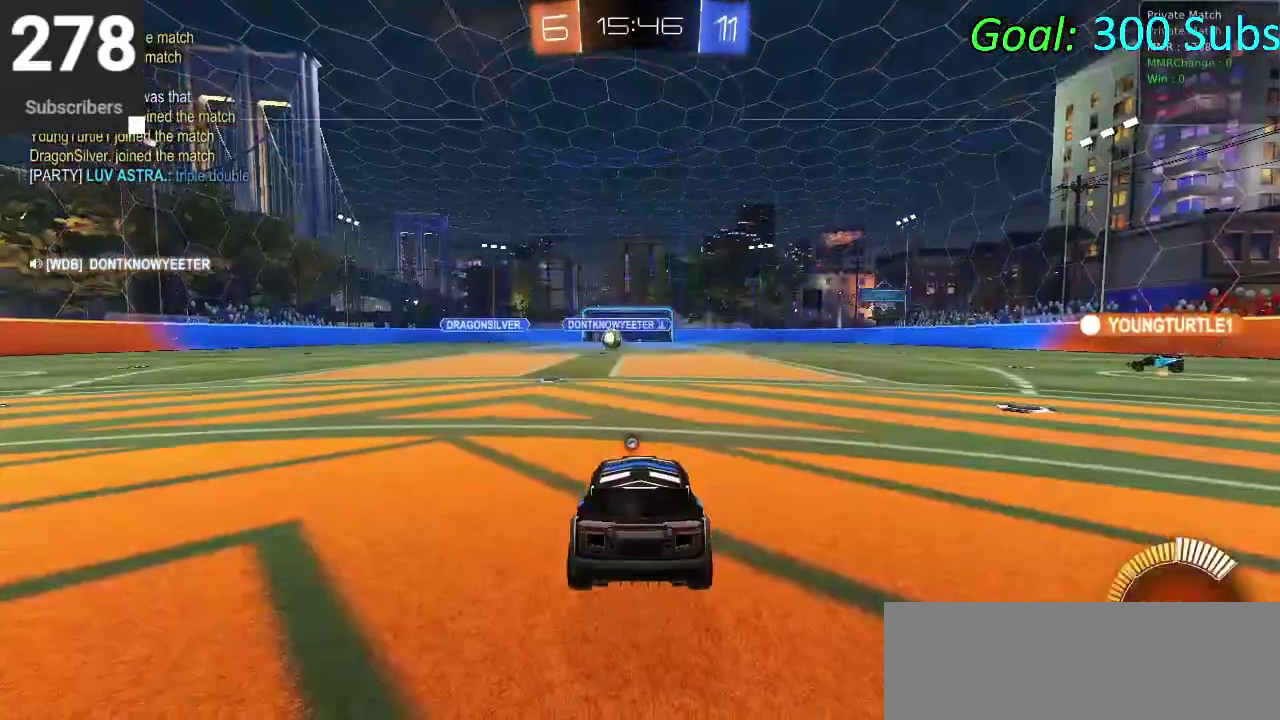
{"buttons": [], "left_stick": "center", "right_stick": "center", "events": [[33, "left_stick", "right"], [100, "left_stick", "center"]]}
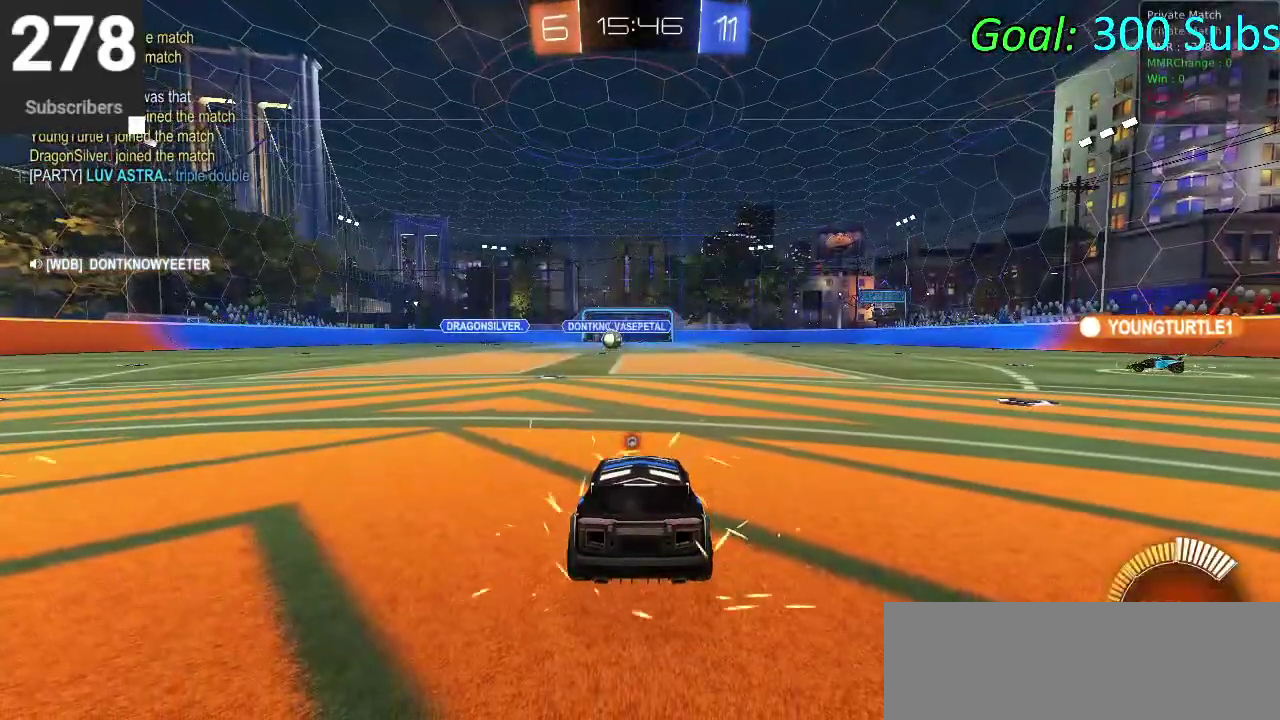
{"buttons": ["DPAD_DOWN"], "left_stick": "center", "right_stick": "center", "events": [[83, "DPAD_LEFT", "down"], [117, "DPAD_DOWN", "down"], [133, "DPAD_LEFT", "up"]]}
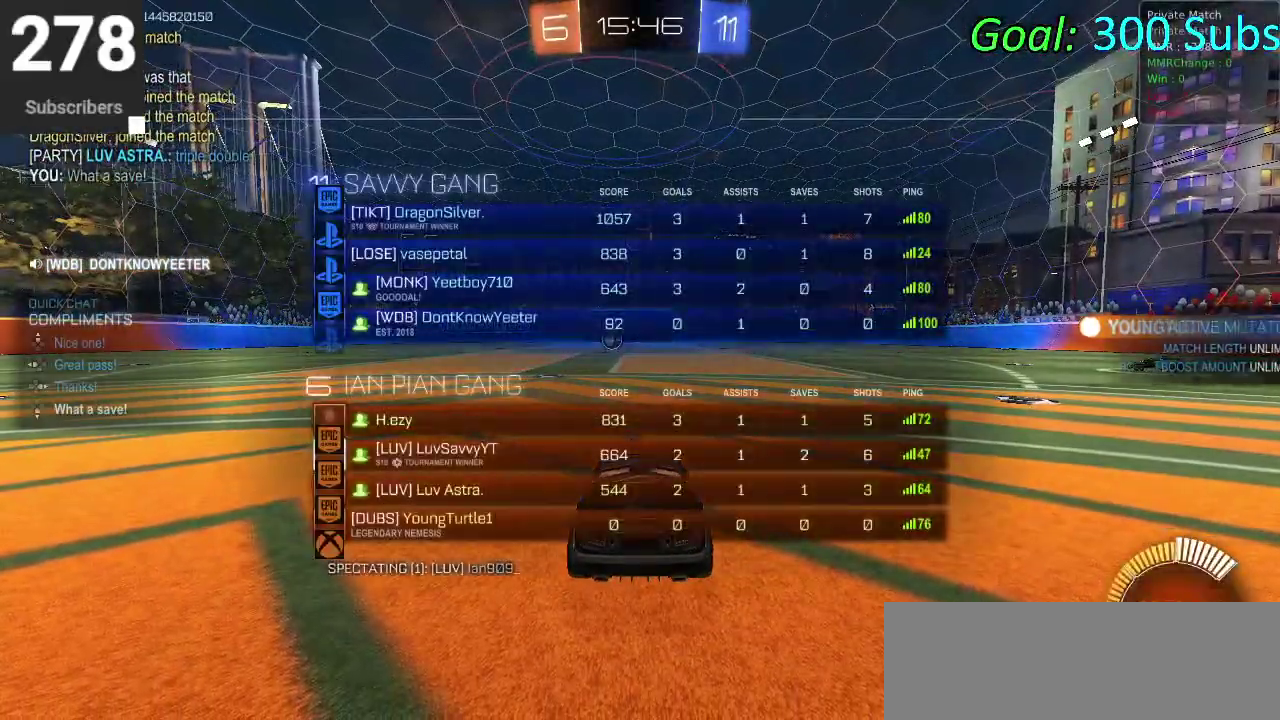
{"buttons": ["DPAD_DOWN"], "left_stick": "center", "right_stick": "center", "events": []}
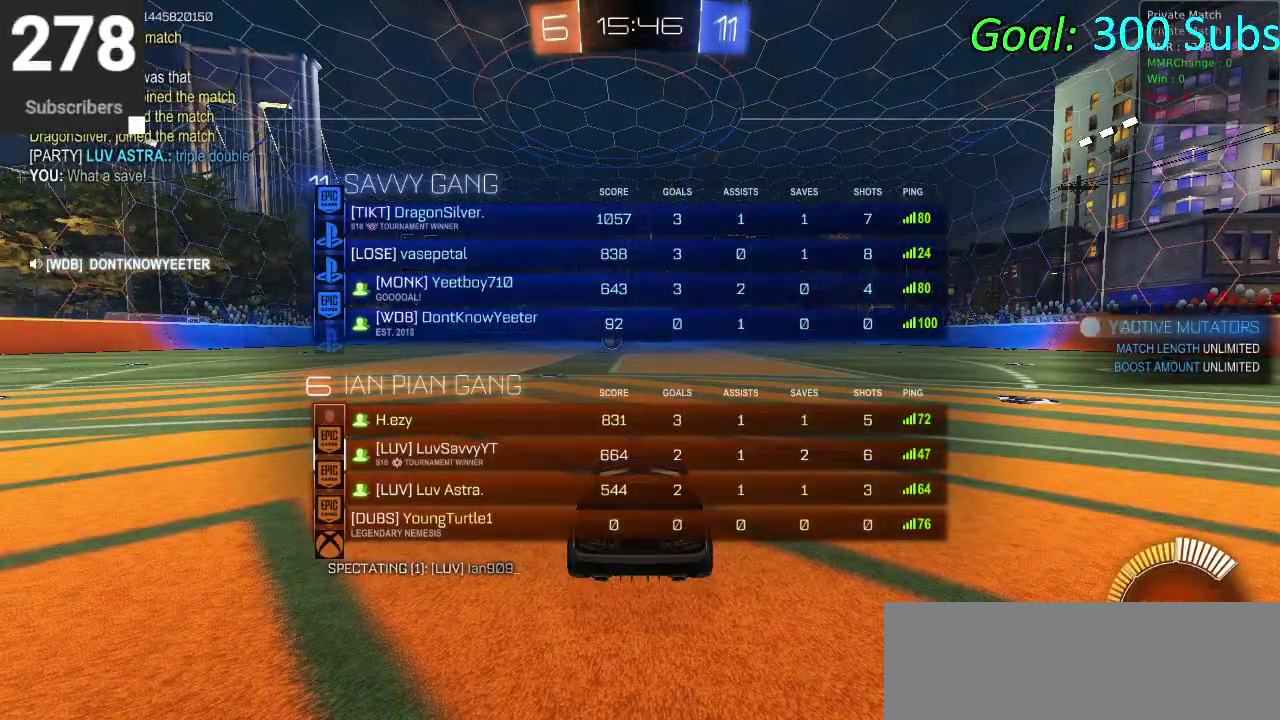
{"buttons": [], "left_stick": "center", "right_stick": "center", "events": [[383, "DPAD_DOWN", "up"]]}